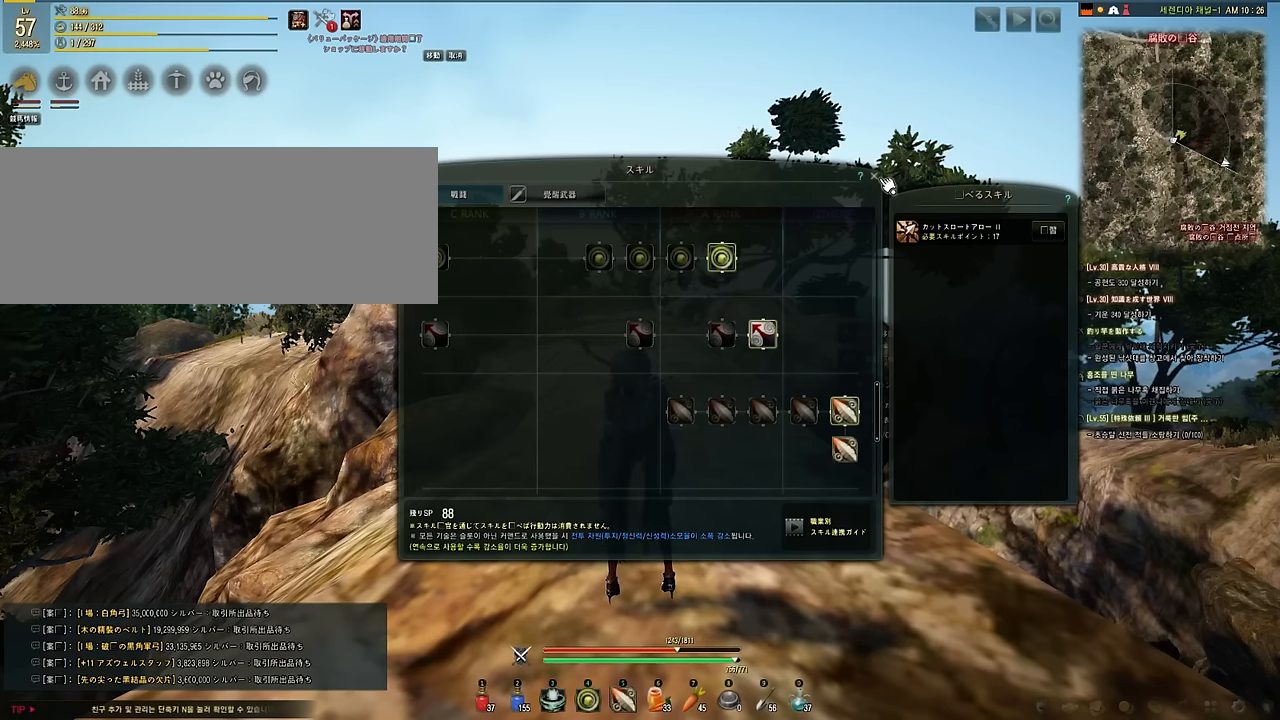
Gameplay with keyboard and mouse; each line is a JSON object with the keys and mouse buttons held at the frame after it. "events" lists presses ("down") and releases ("up") of "a", "d", "e", "f", "q", "s", "shift", "space", "tab", "w", "mouse_left" and "mouse_right" between this image and that frame as [ms after this image, input, new state], when the widget could be followed in between. "mouse_left", "mouse_right" = the "left", "right" buttons of the "mouse" list. No other keys are recorded. Mouse movement is not recorded.
{"keys": [], "mouse": [], "events": [[117, "mouse_left", "down"], [217, "mouse_left", "up"]]}
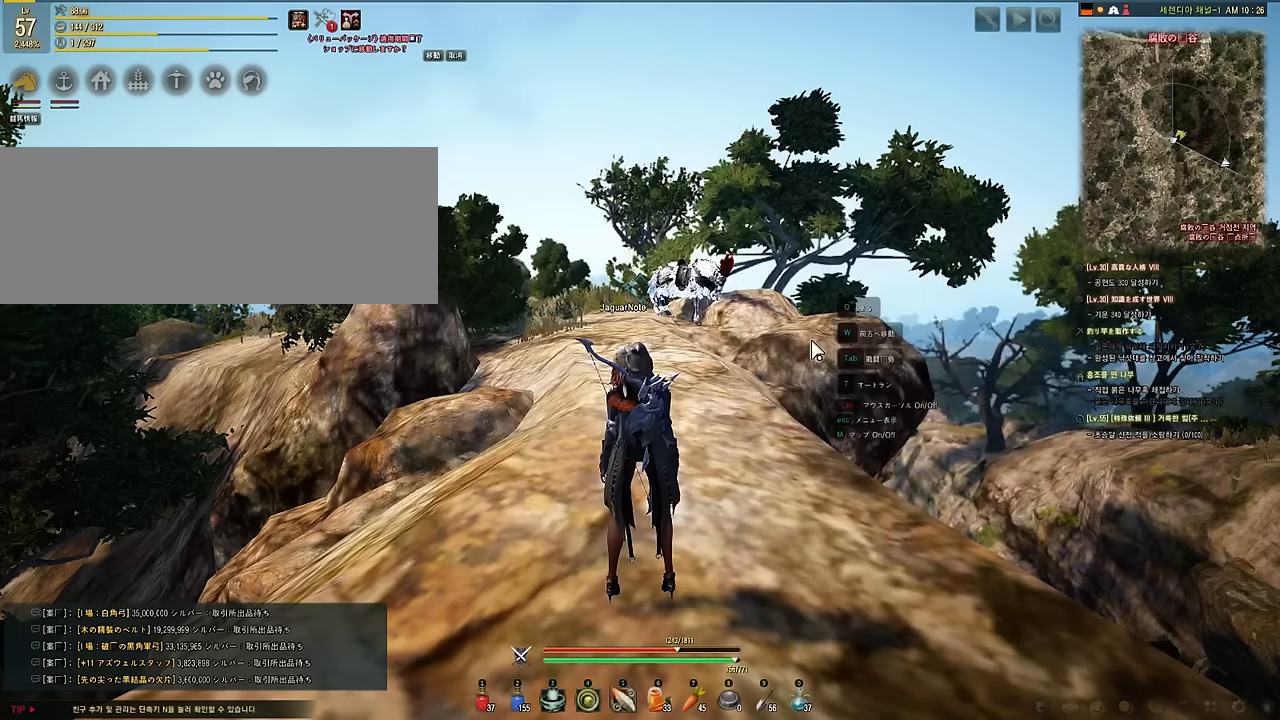
{"keys": ["w"], "mouse": [], "events": [[483, "w", "down"]]}
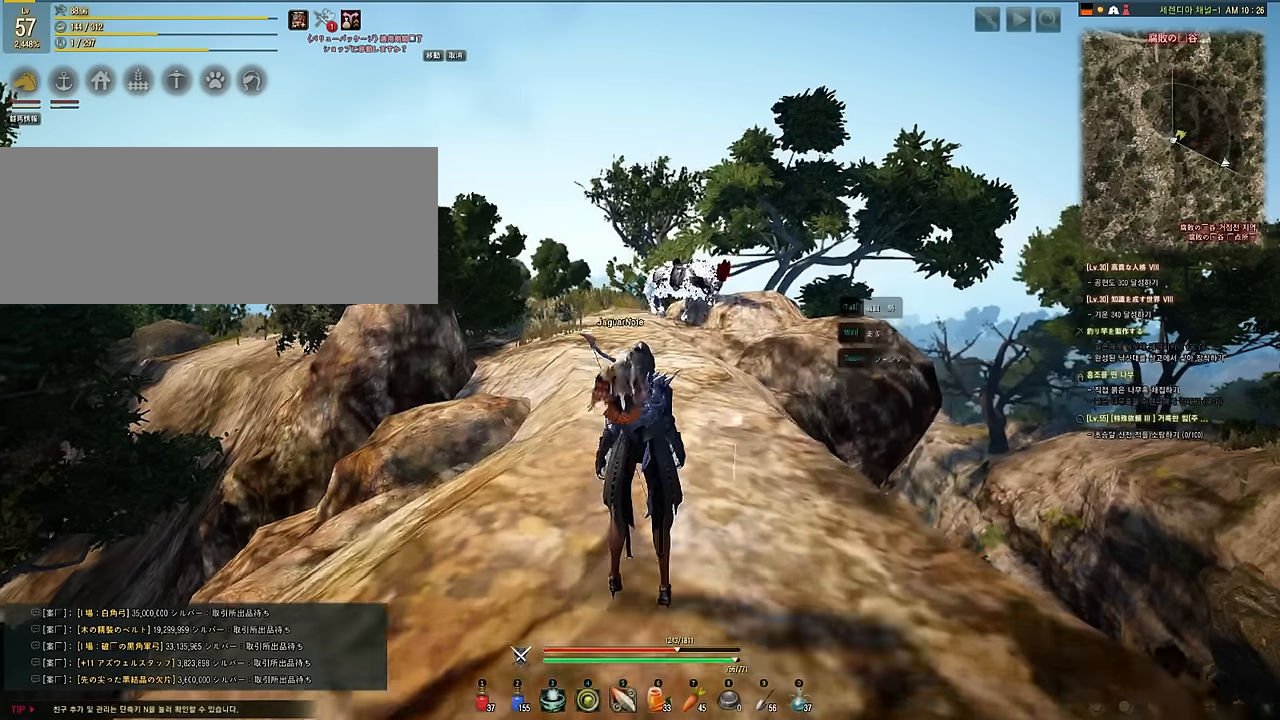
{"keys": [], "mouse": [], "events": [[133, "w", "up"]]}
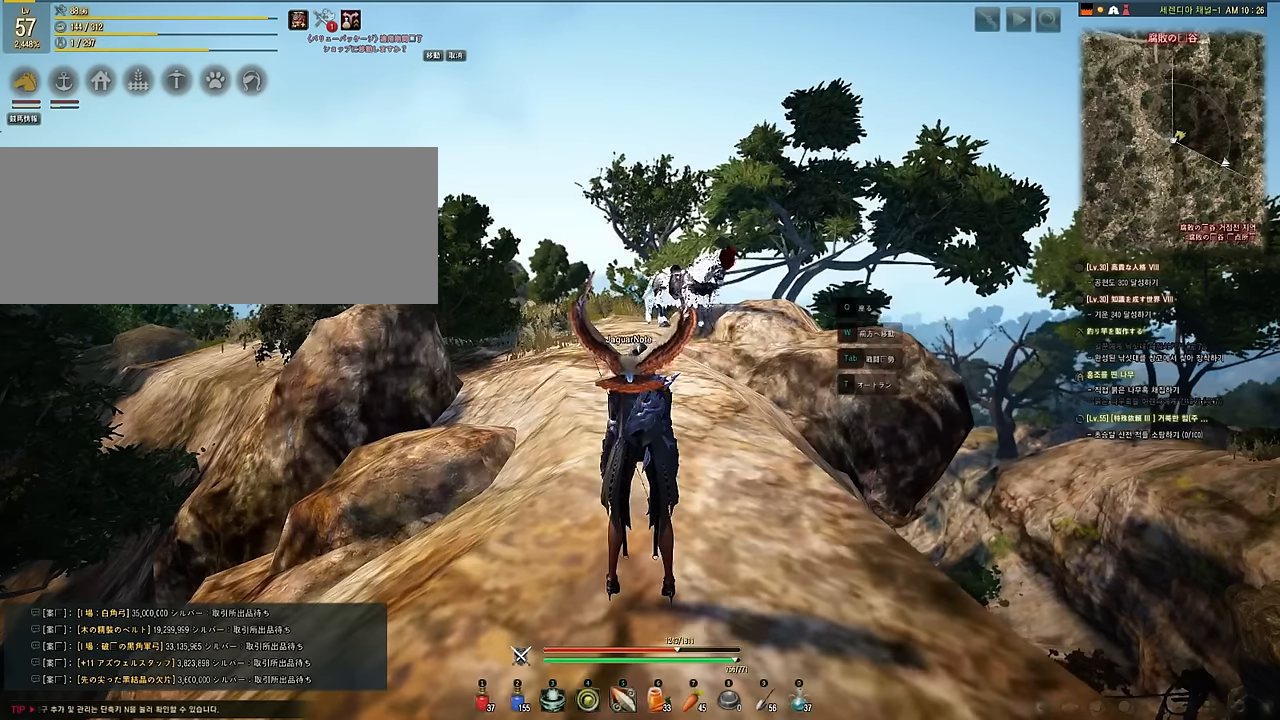
{"keys": ["s"], "mouse": [], "events": [[83, "d", "down"], [200, "d", "up"], [383, "s", "down"]]}
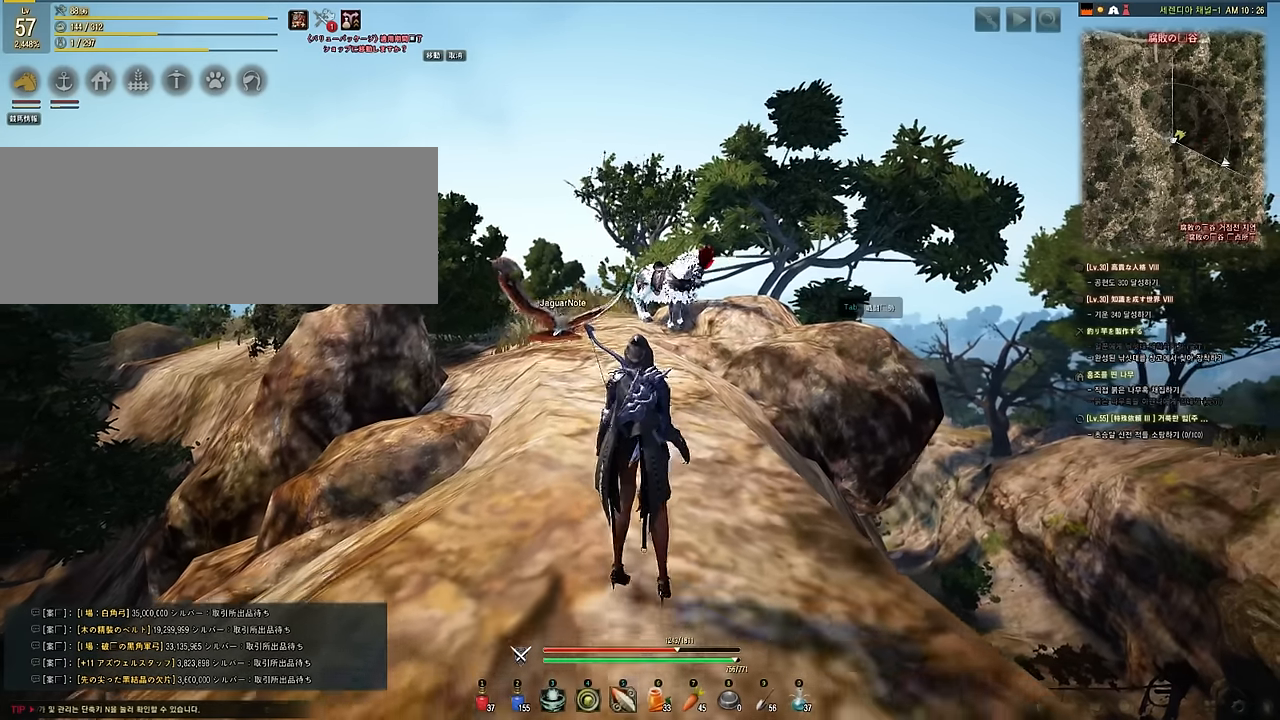
{"keys": [], "mouse": [], "events": [[367, "s", "up"]]}
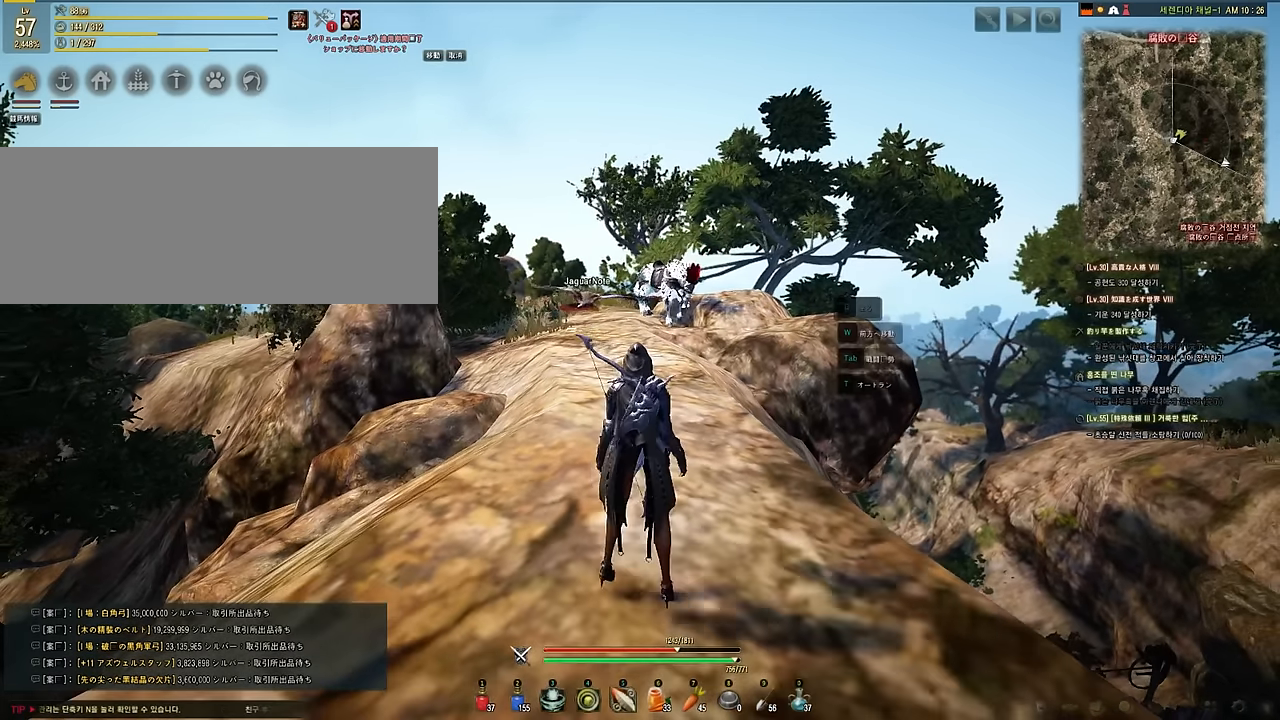
{"keys": [], "mouse": [], "events": [[200, "tab", "down"], [383, "tab", "up"]]}
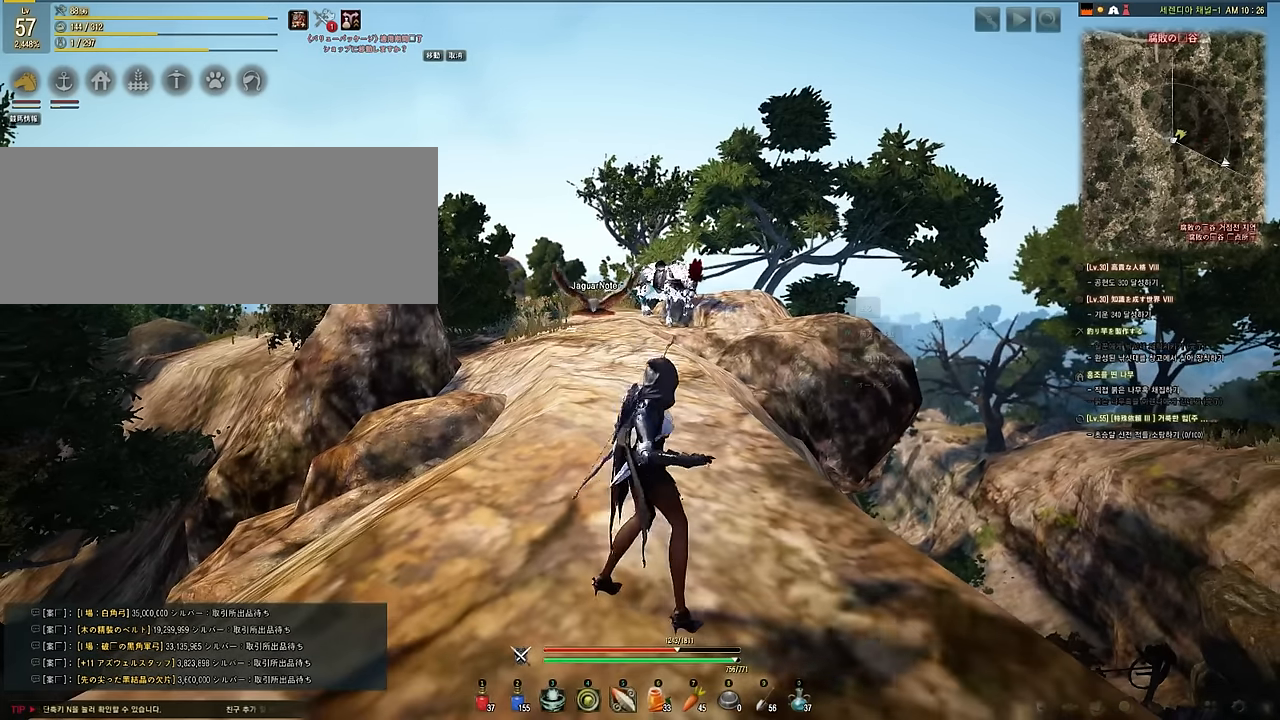
{"keys": [], "mouse": [], "events": []}
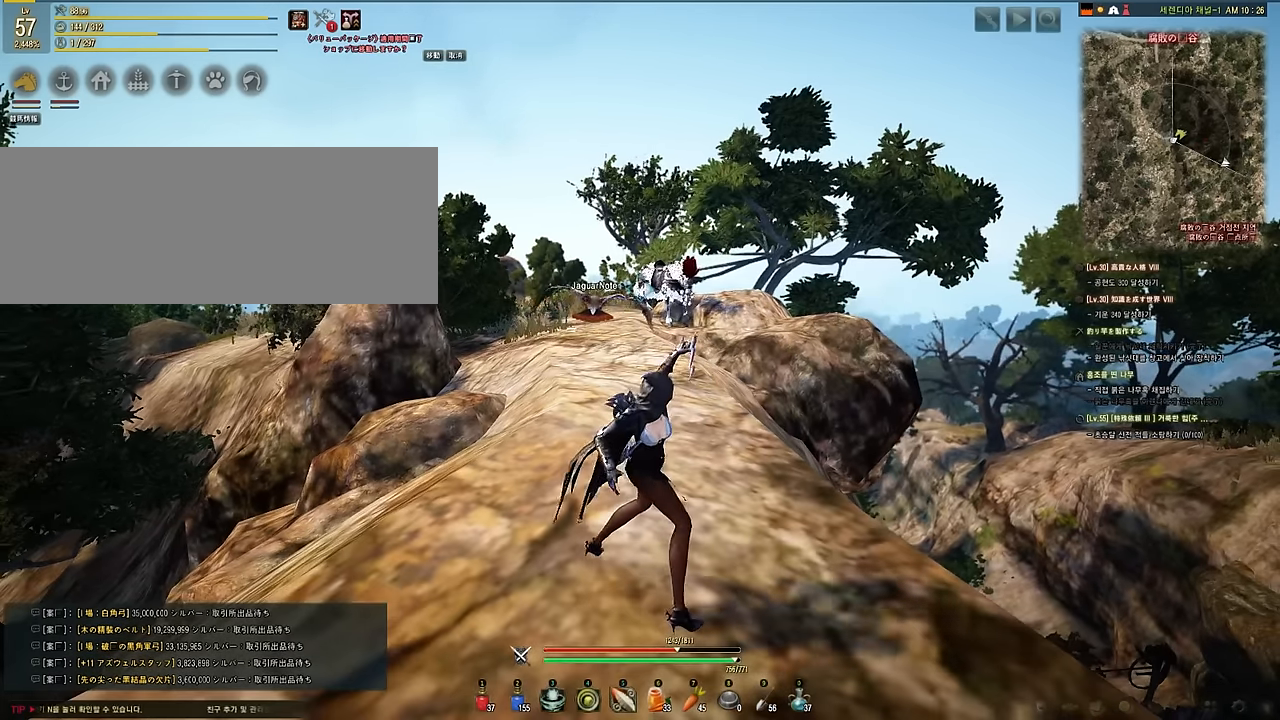
{"keys": ["space"], "mouse": [], "events": [[400, "space", "down"]]}
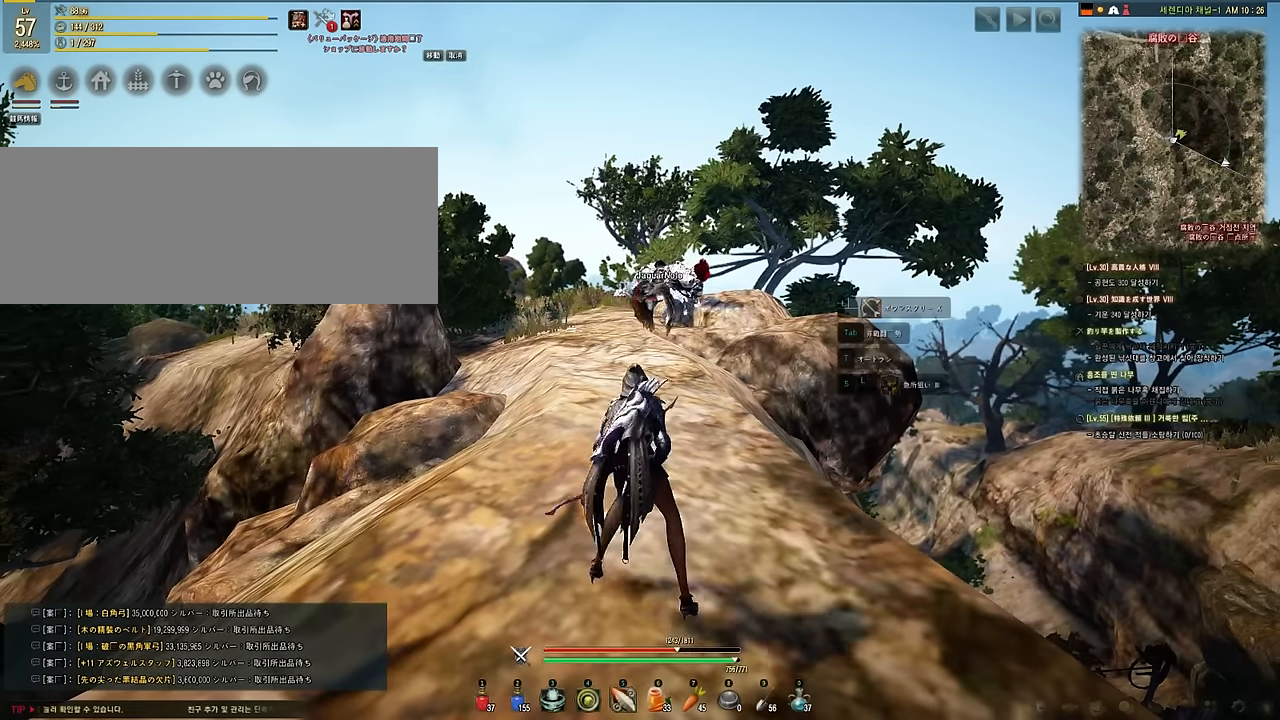
{"keys": [], "mouse": [], "events": [[317, "space", "up"]]}
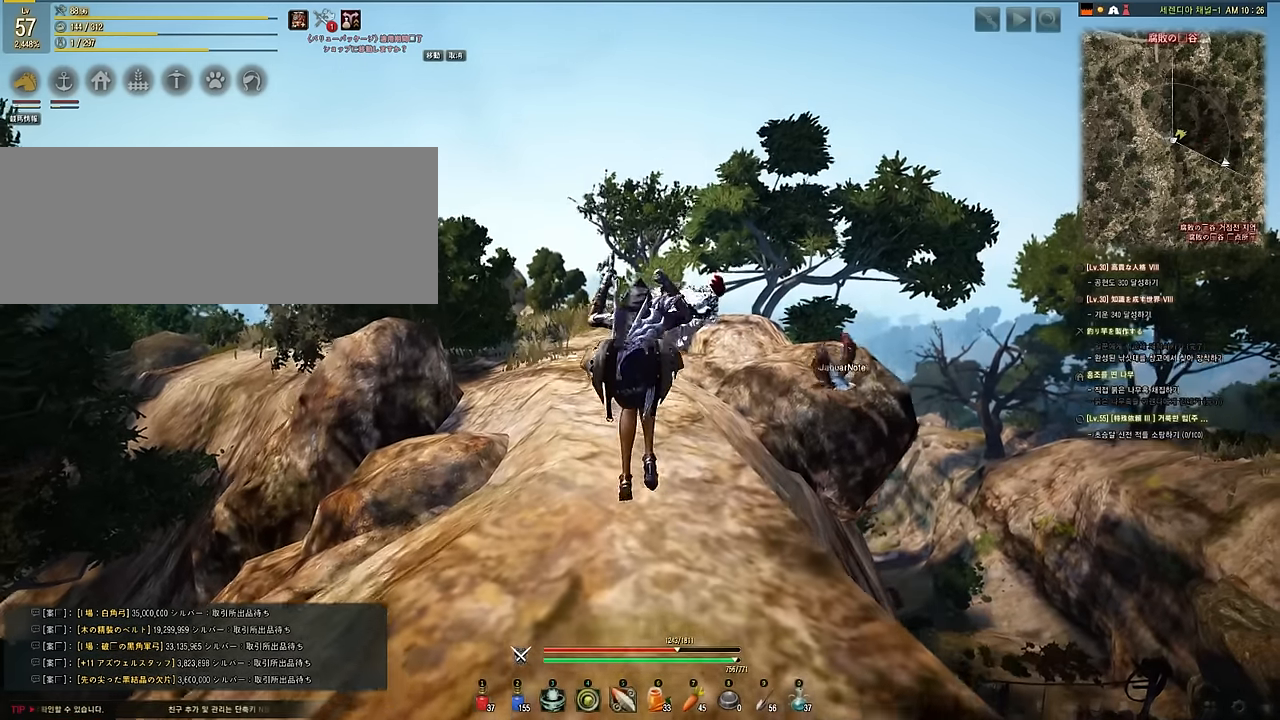
{"keys": [], "mouse": [], "events": []}
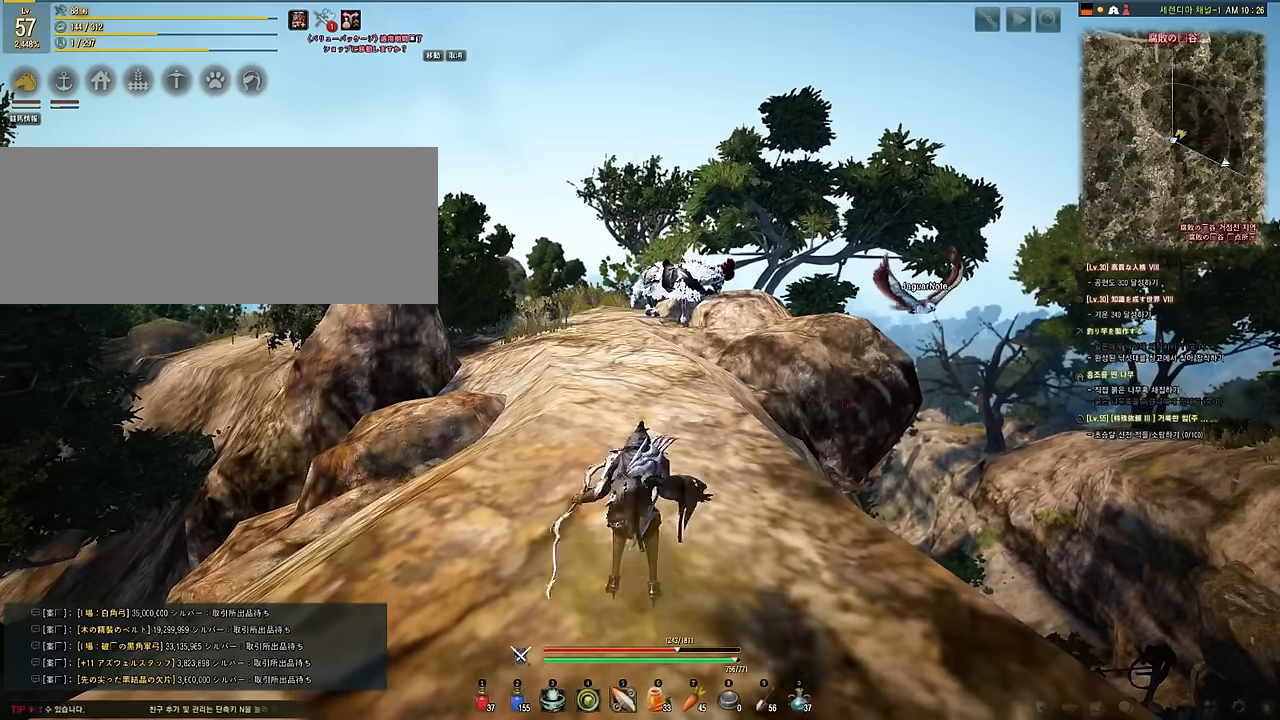
{"keys": [], "mouse": [], "events": []}
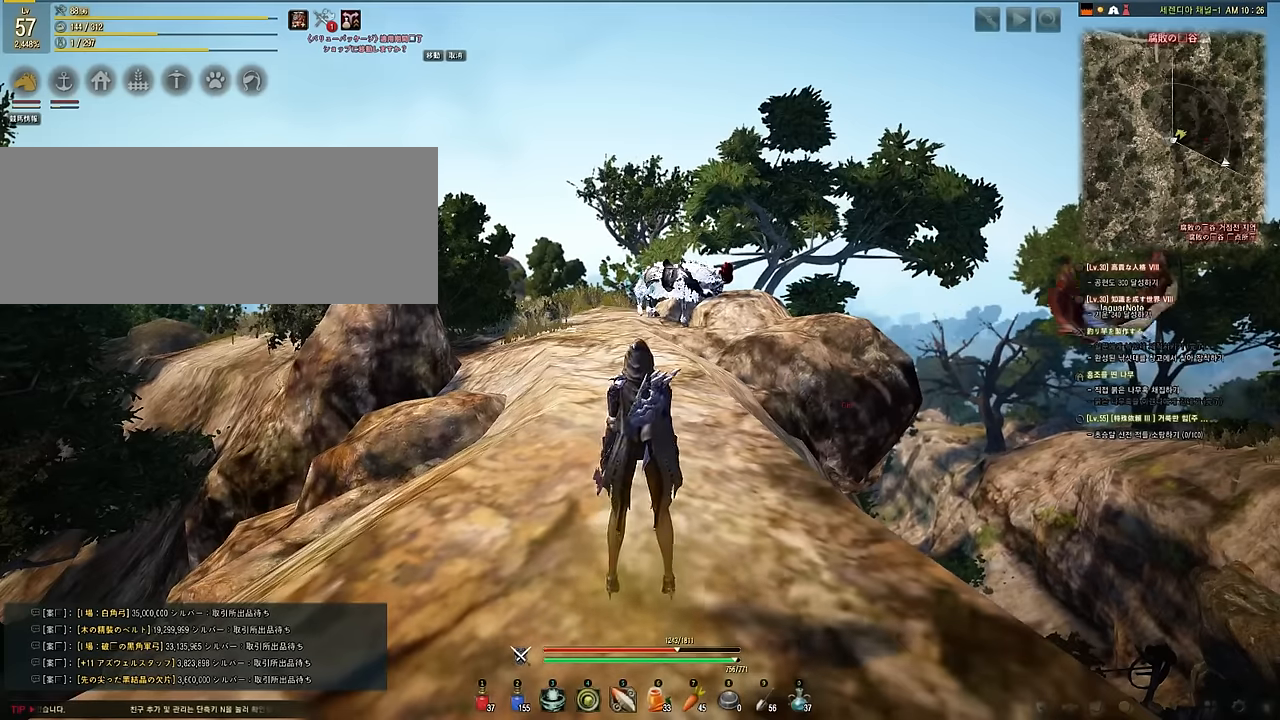
{"keys": ["a", "w"], "mouse": [], "events": [[350, "w", "down"], [367, "a", "down"]]}
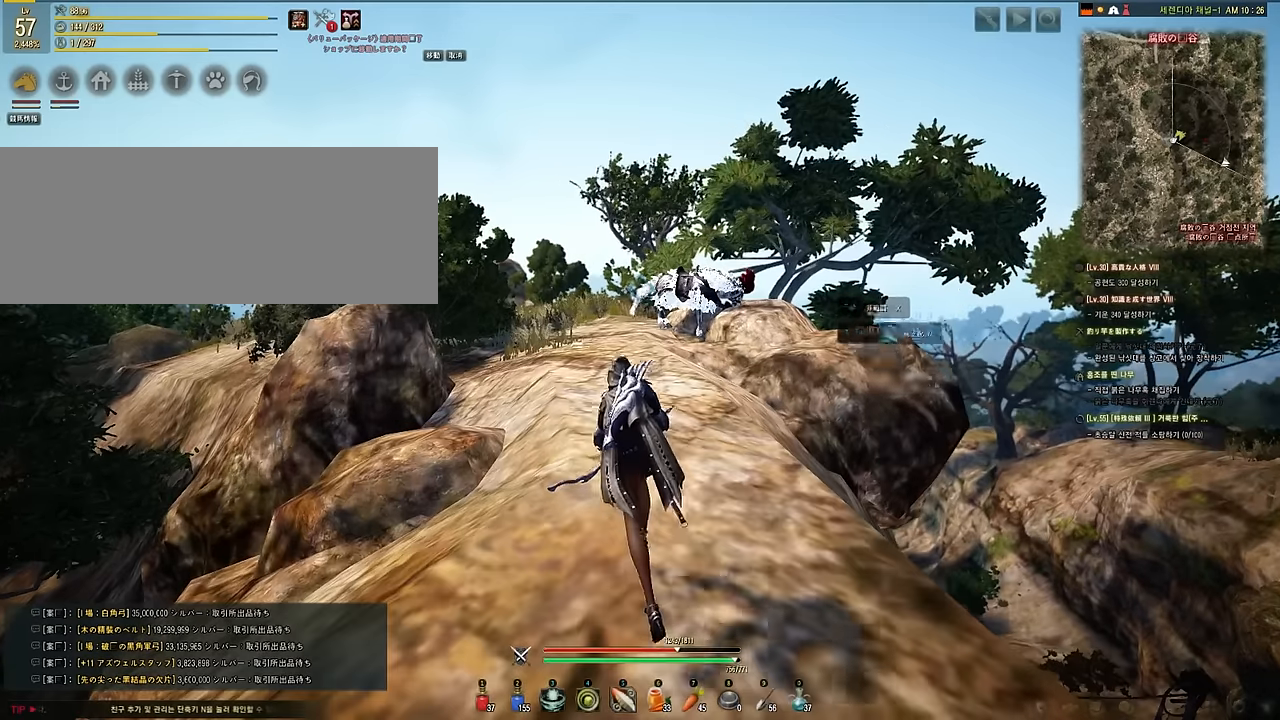
{"keys": ["s"], "mouse": [], "events": [[17, "a", "up"], [17, "w", "up"], [484, "s", "down"]]}
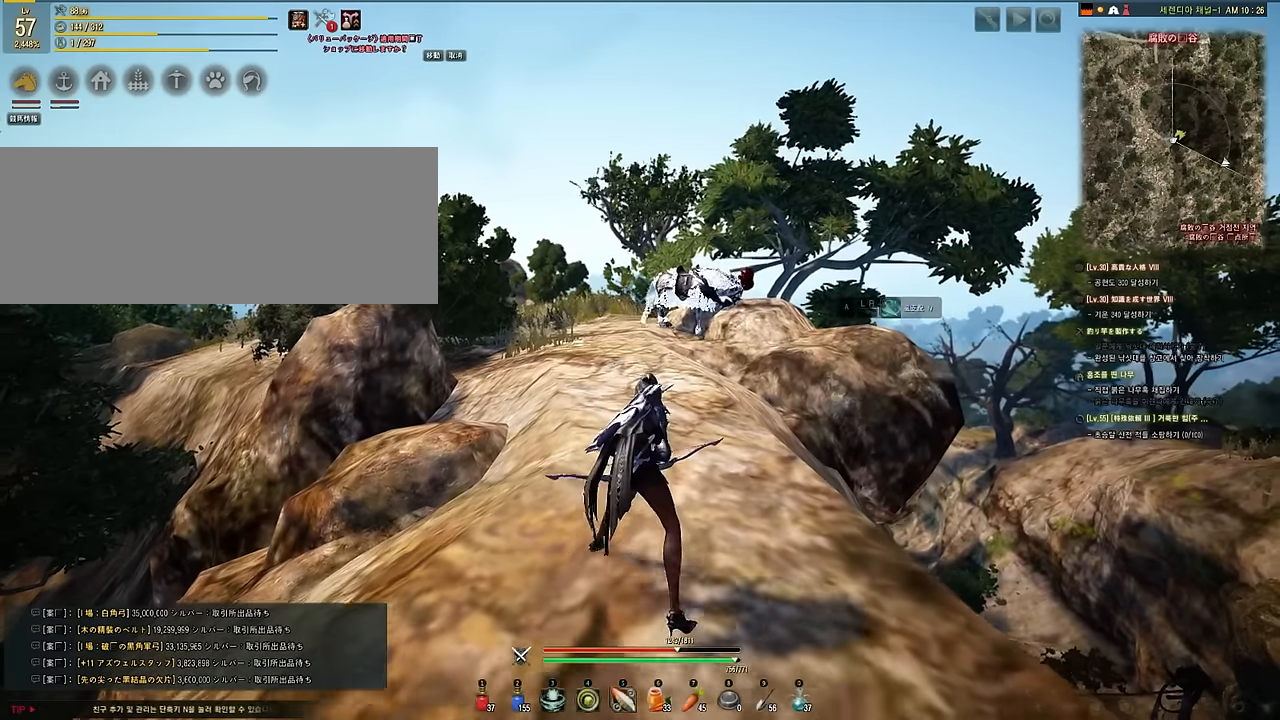
{"keys": [], "mouse": [], "events": [[234, "s", "up"]]}
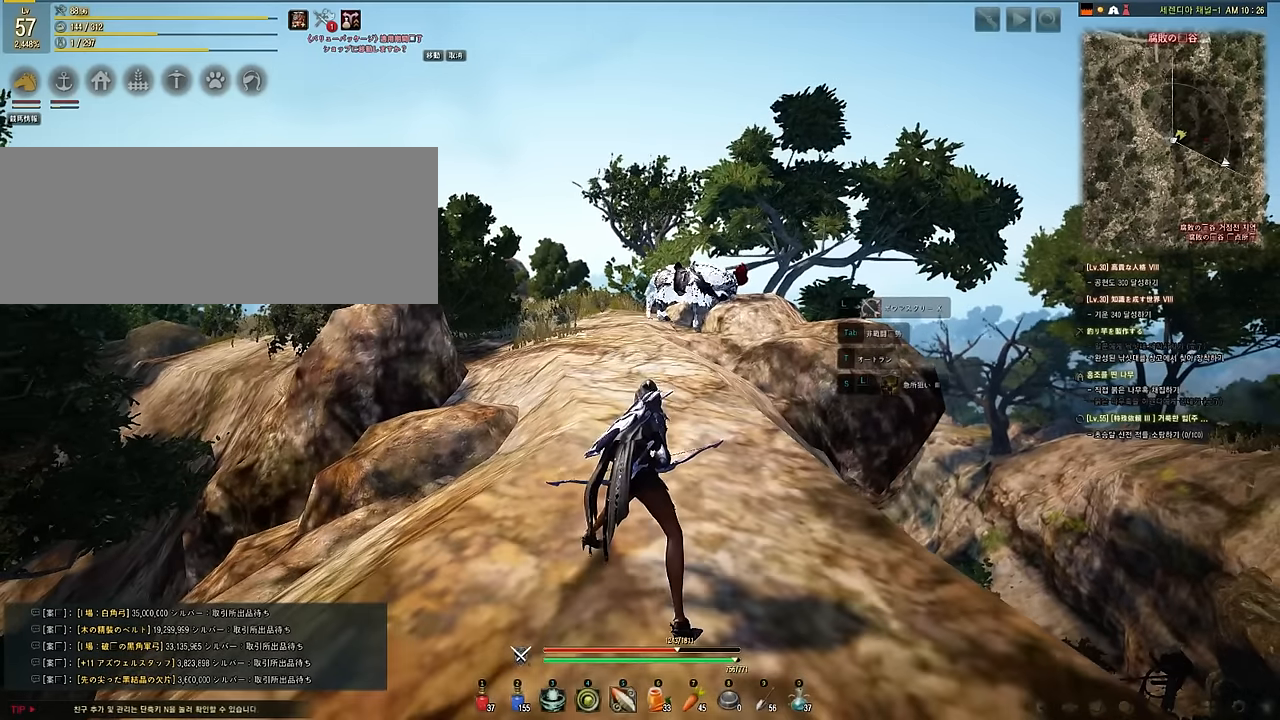
{"keys": [], "mouse": [], "events": []}
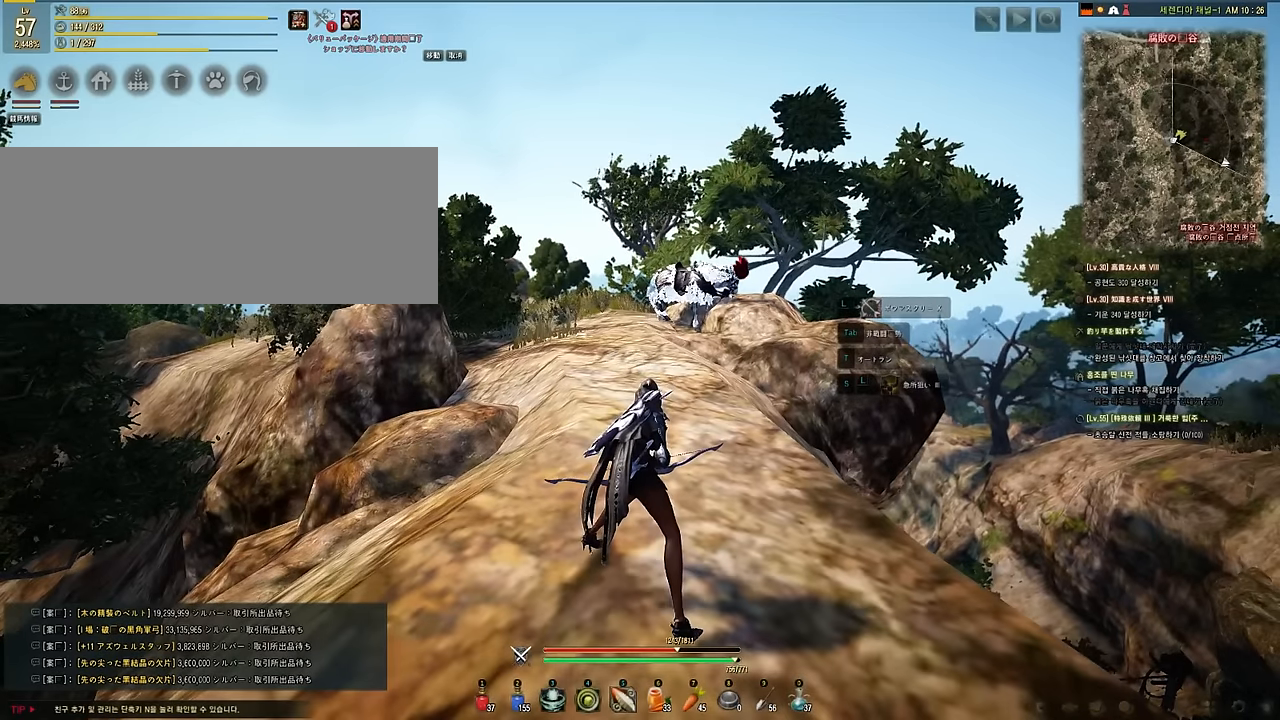
{"keys": [], "mouse": [], "events": []}
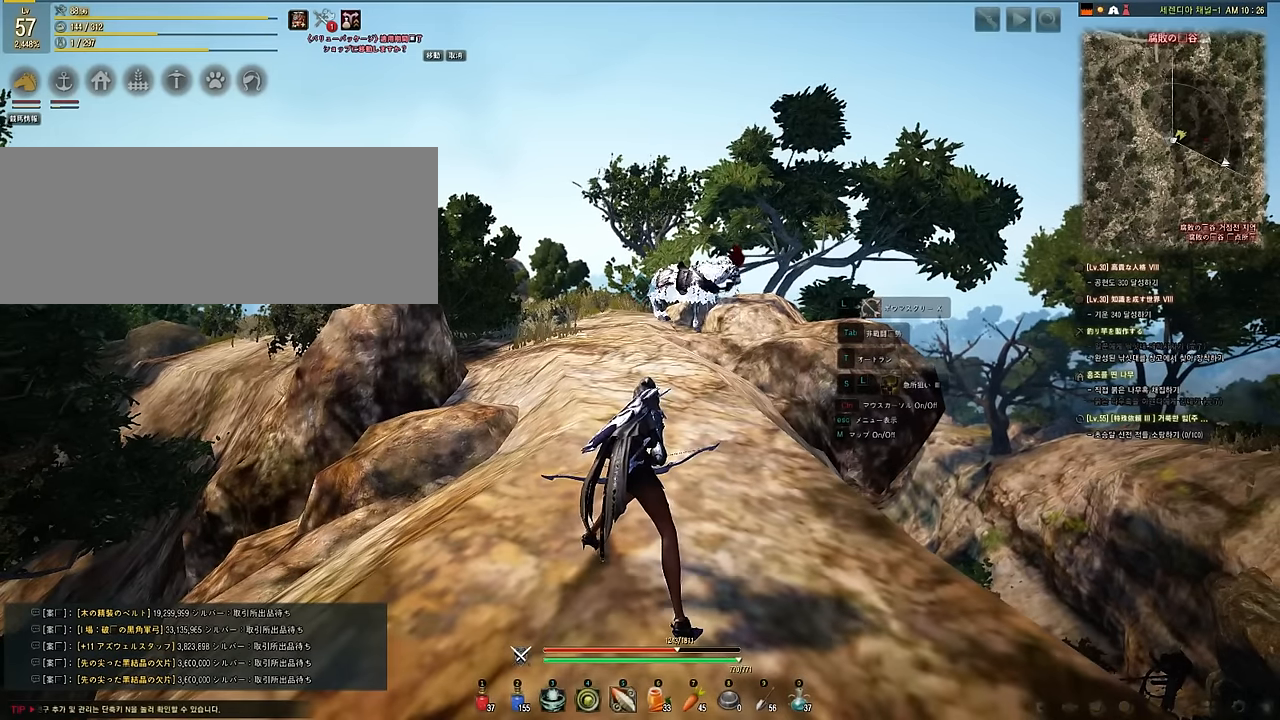
{"keys": [], "mouse": [], "events": []}
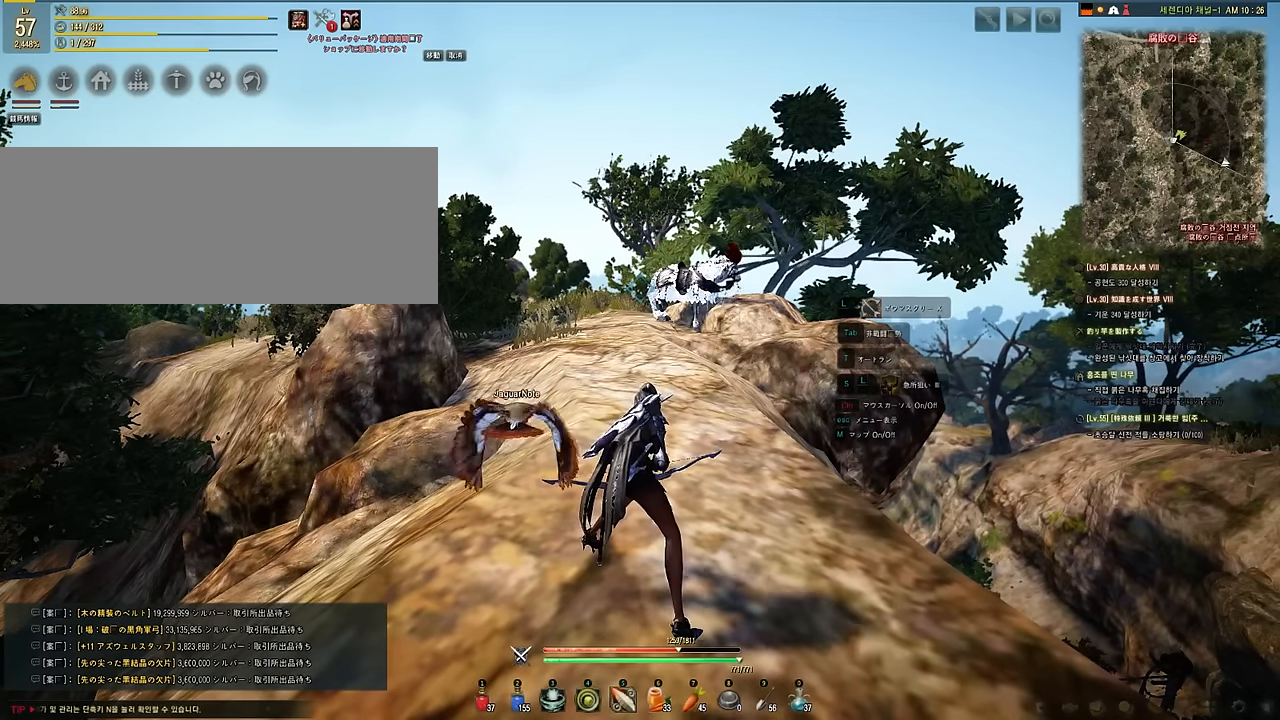
{"keys": [], "mouse": [], "events": []}
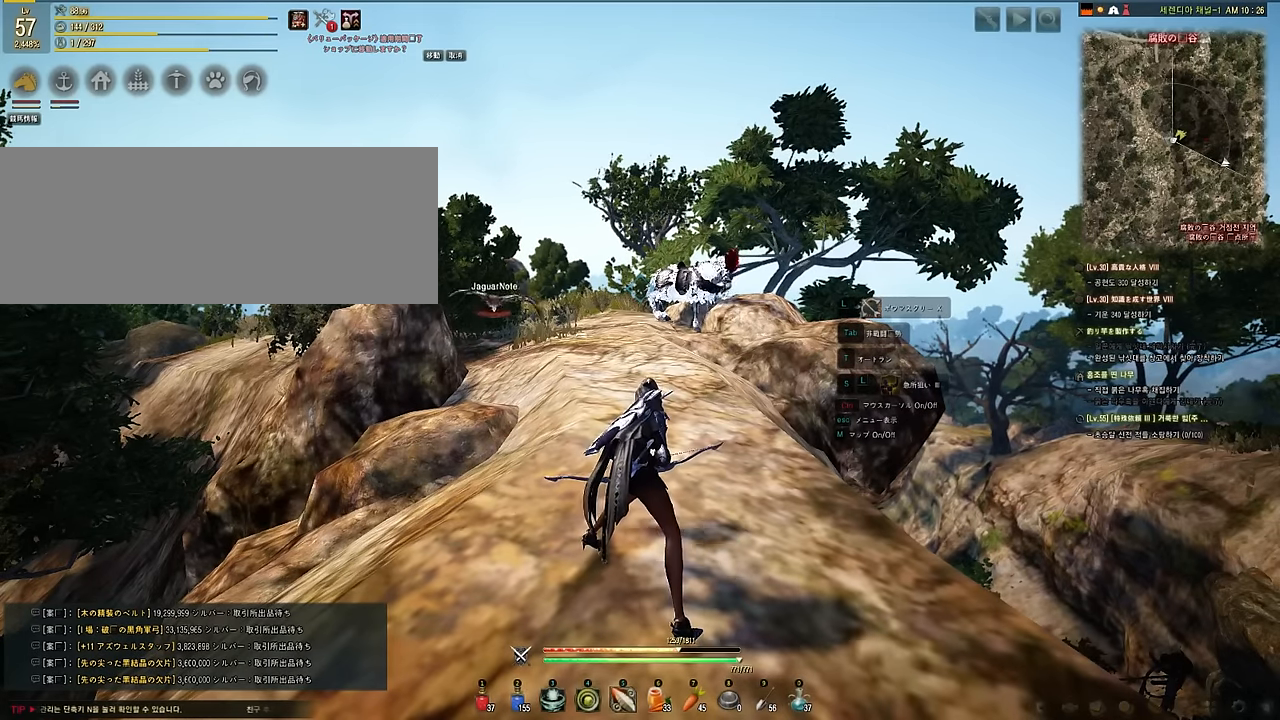
{"keys": ["e"], "mouse": [], "events": [[434, "e", "down"]]}
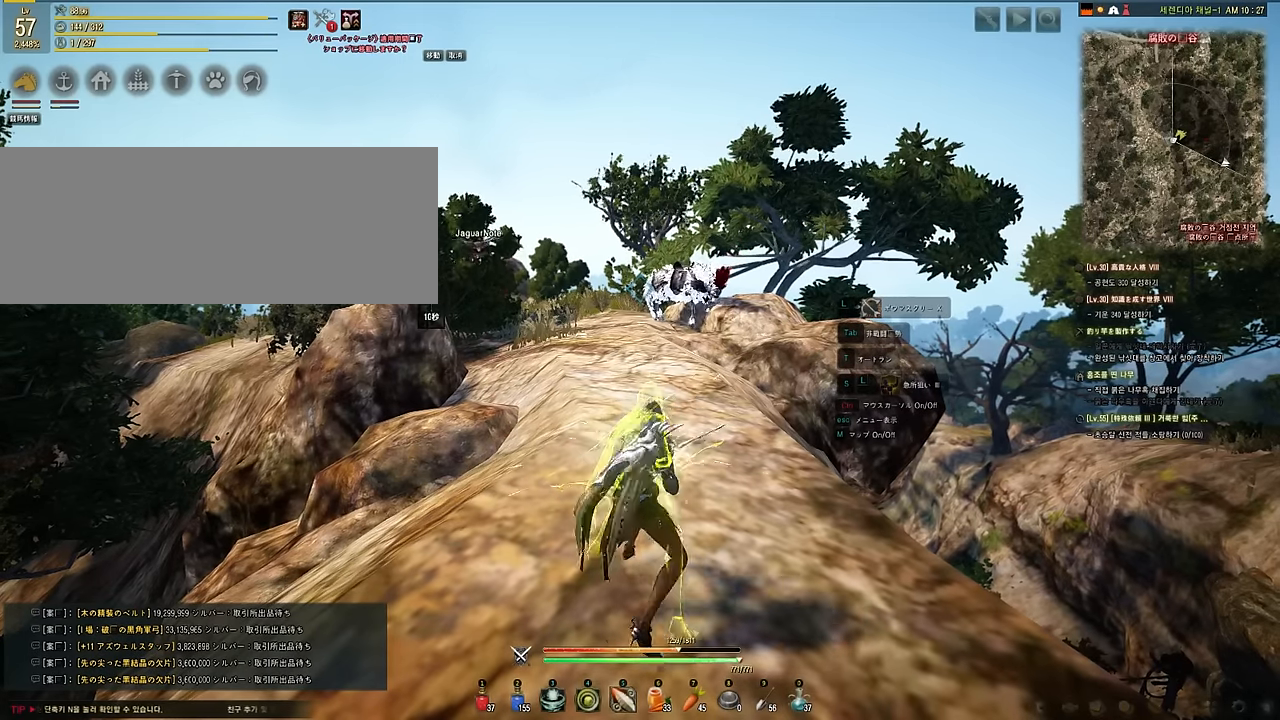
{"keys": [], "mouse": [], "events": [[50, "e", "up"]]}
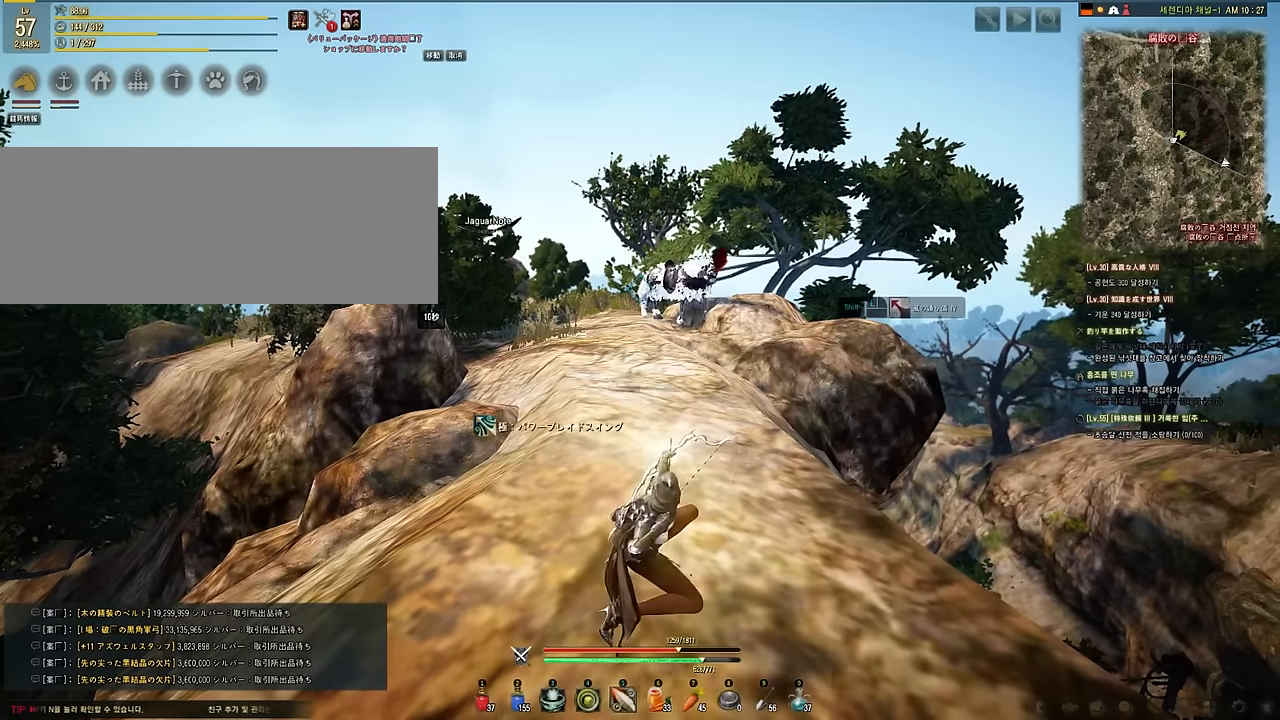
{"keys": [], "mouse": [], "events": []}
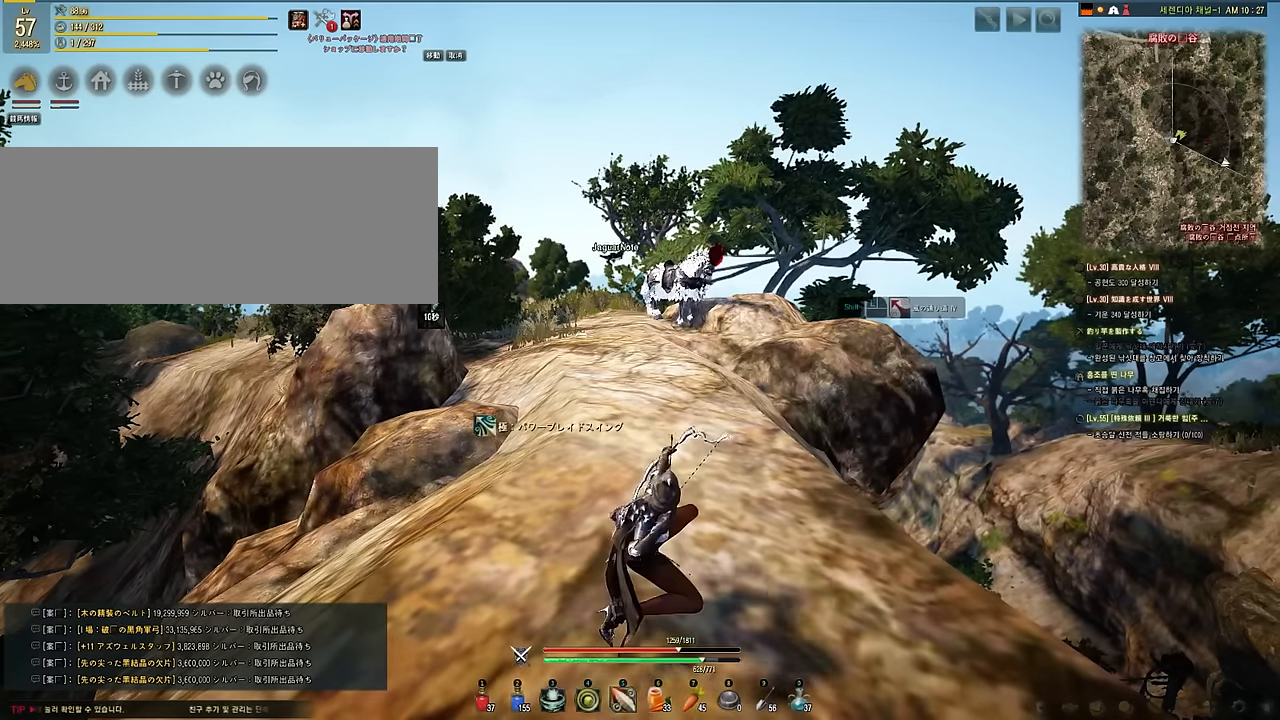
{"keys": ["shift"], "mouse": [], "events": [[84, "shift", "down"]]}
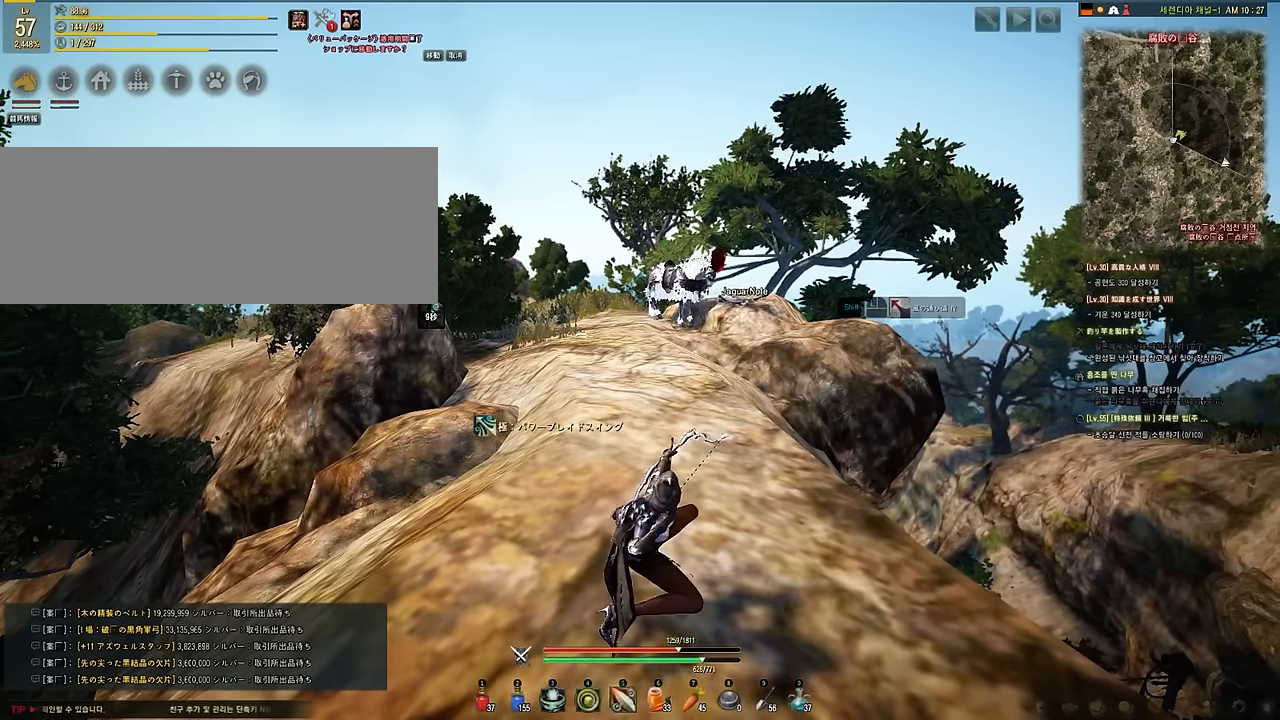
{"keys": [], "mouse": [], "events": [[100, "mouse_right", "down"], [284, "mouse_right", "up"], [450, "shift", "up"]]}
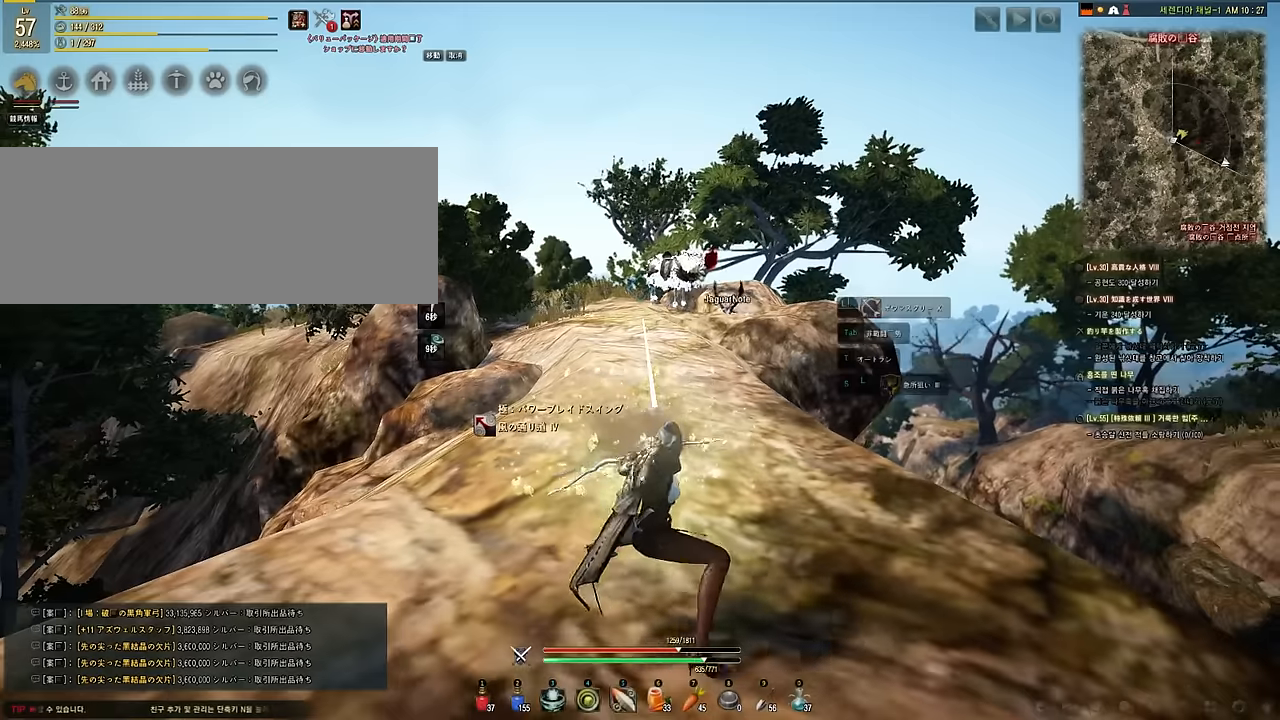
{"keys": [], "mouse": [], "events": []}
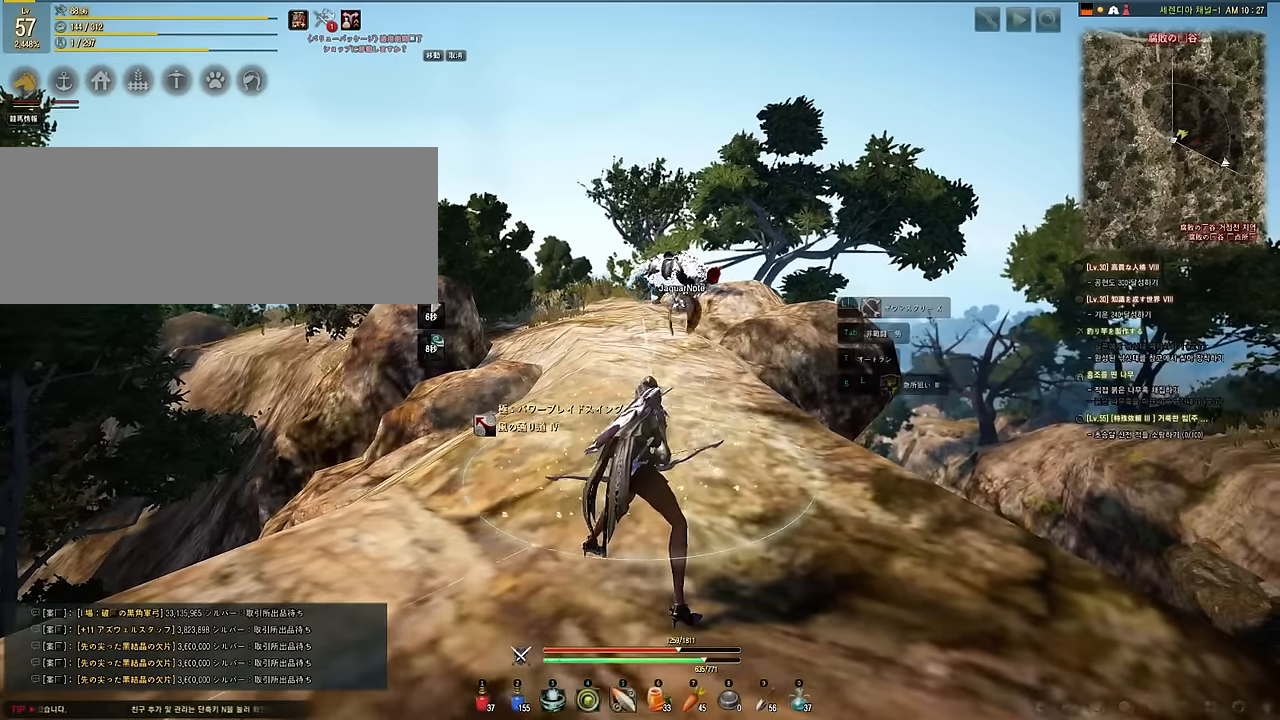
{"keys": [], "mouse": [], "events": [[50, "w", "down"], [417, "w", "up"]]}
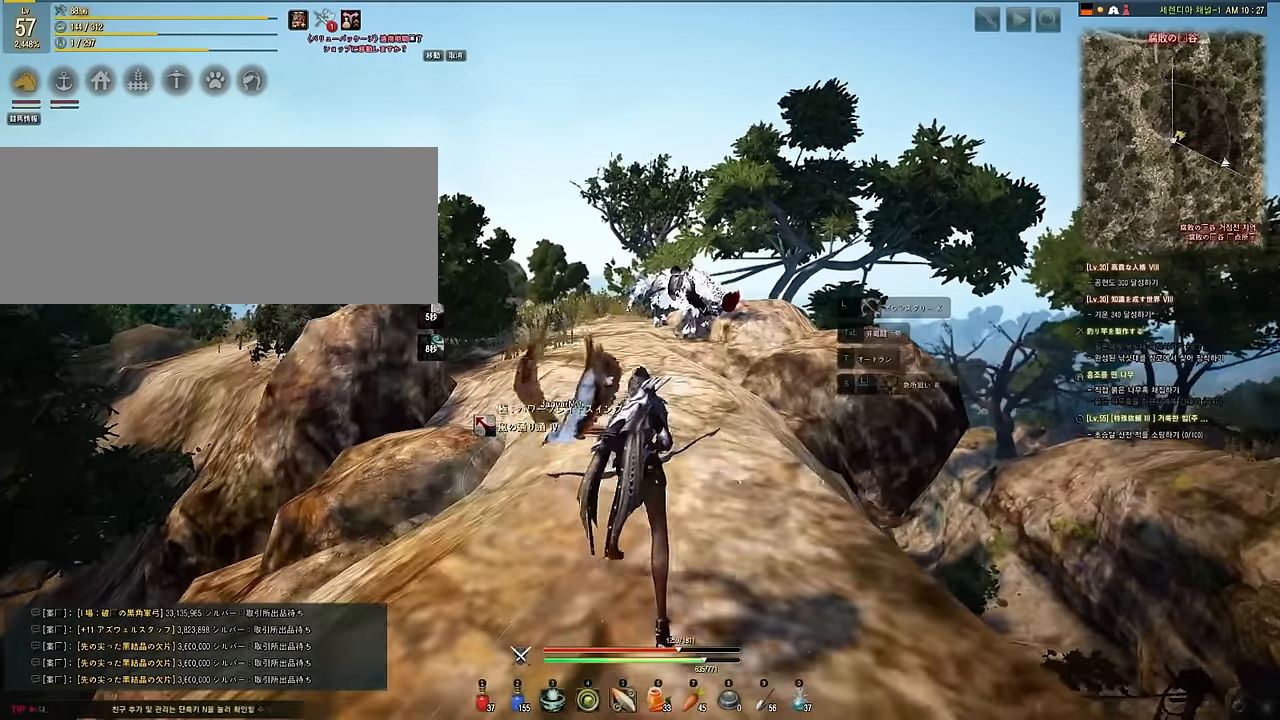
{"keys": [], "mouse": [], "events": []}
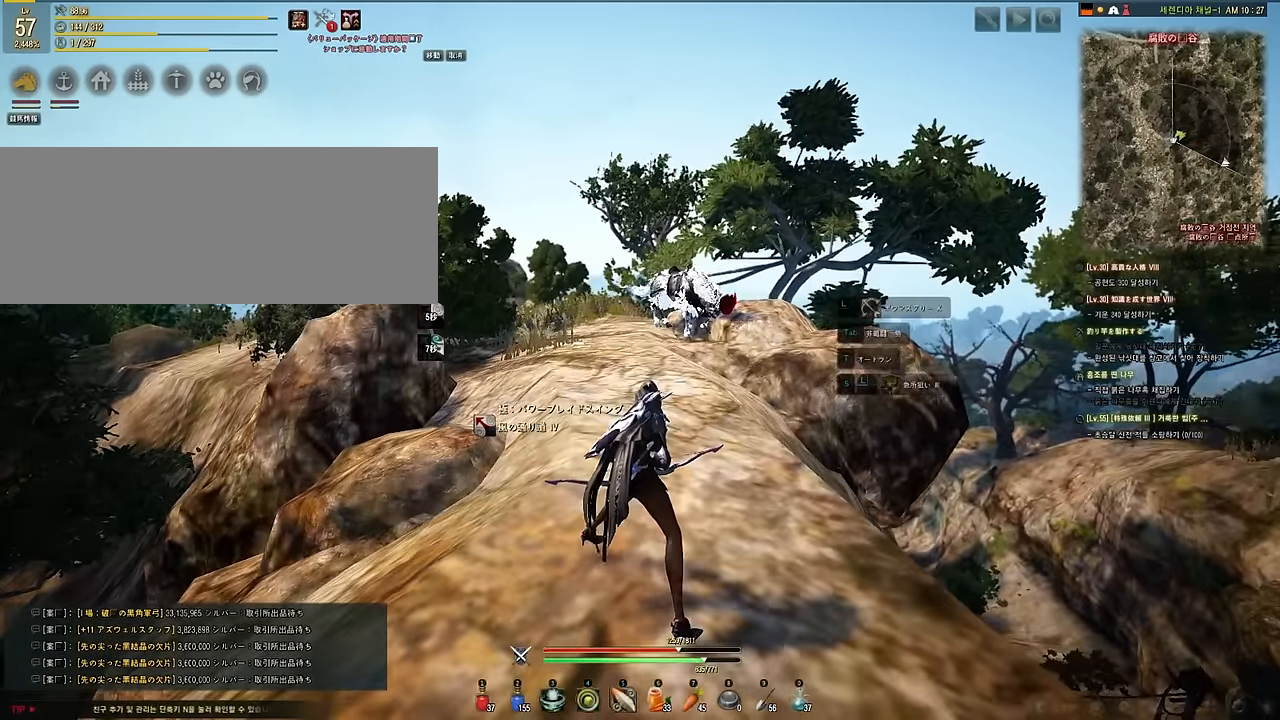
{"keys": [], "mouse": [], "events": [[233, "e", "down"], [400, "e", "up"]]}